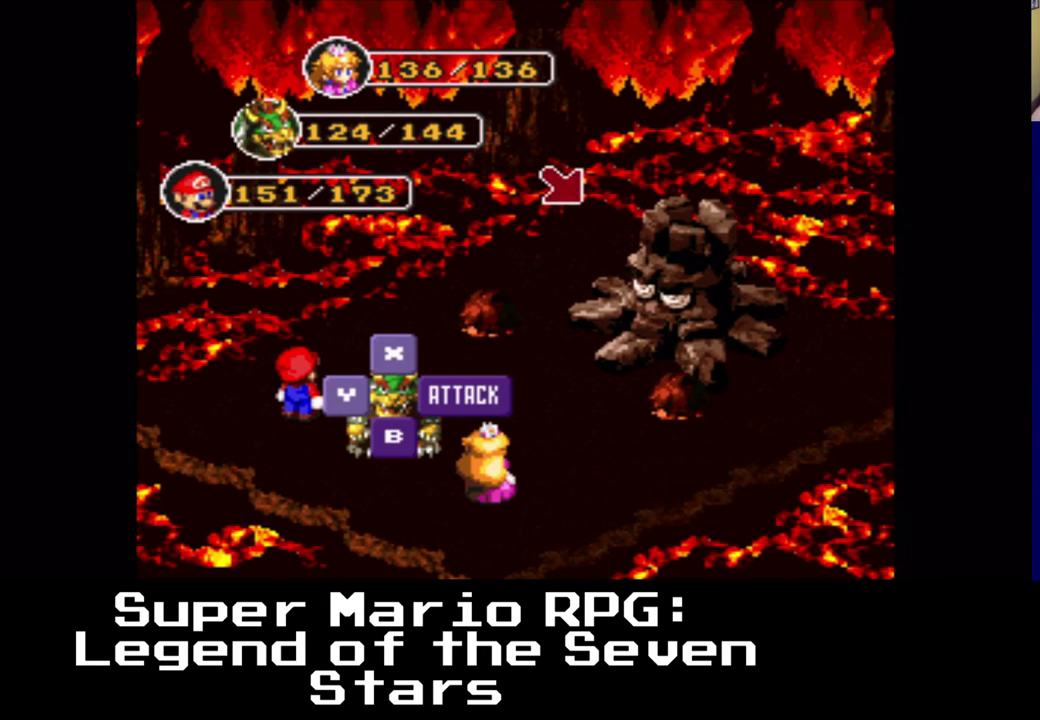
Gameplay with a controller (Xbox layout); each line is a JSON object with the inputs held at the frame after it. "events" lists button and stick changes between this image and that frame as [ms after this image, input, new state], when the widget could be followed in between. Not read: L3 R3 right_stick.
{"buttons": [], "left_stick": "center", "events": []}
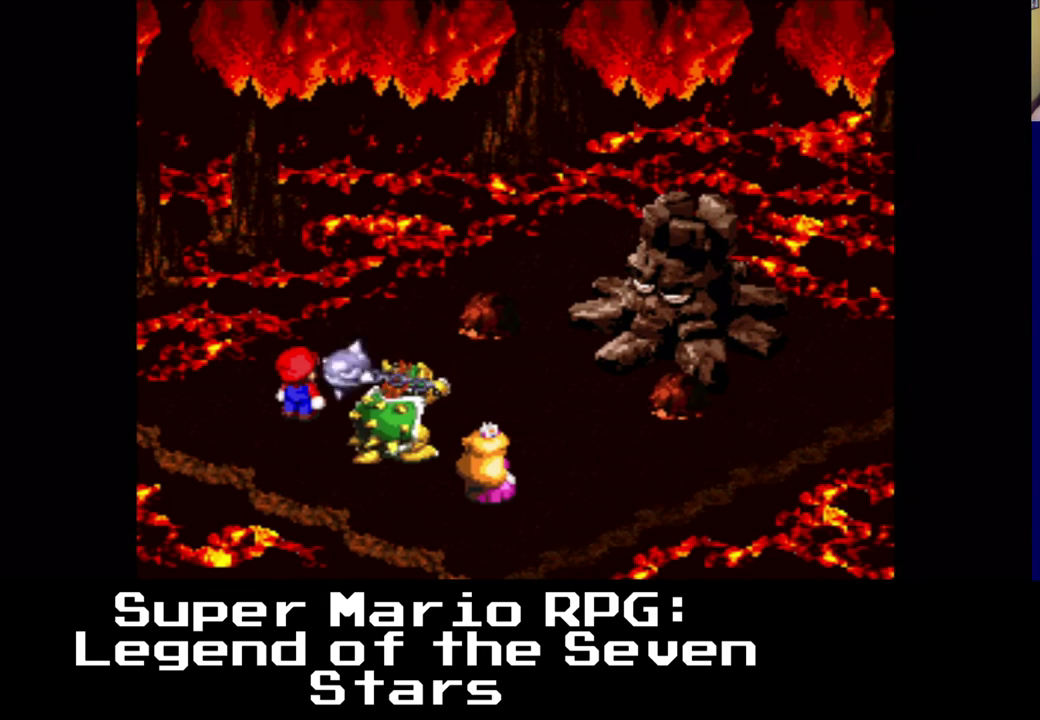
{"buttons": [], "left_stick": "center", "events": []}
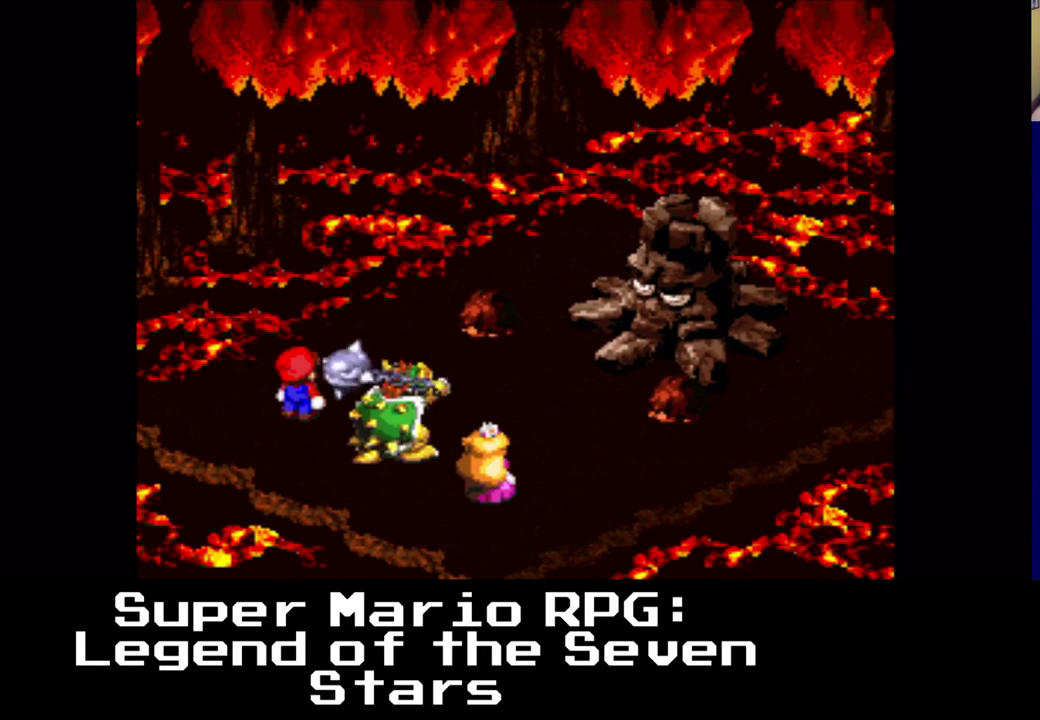
{"buttons": [], "left_stick": "center", "events": [[250, "B", "down"], [400, "B", "up"]]}
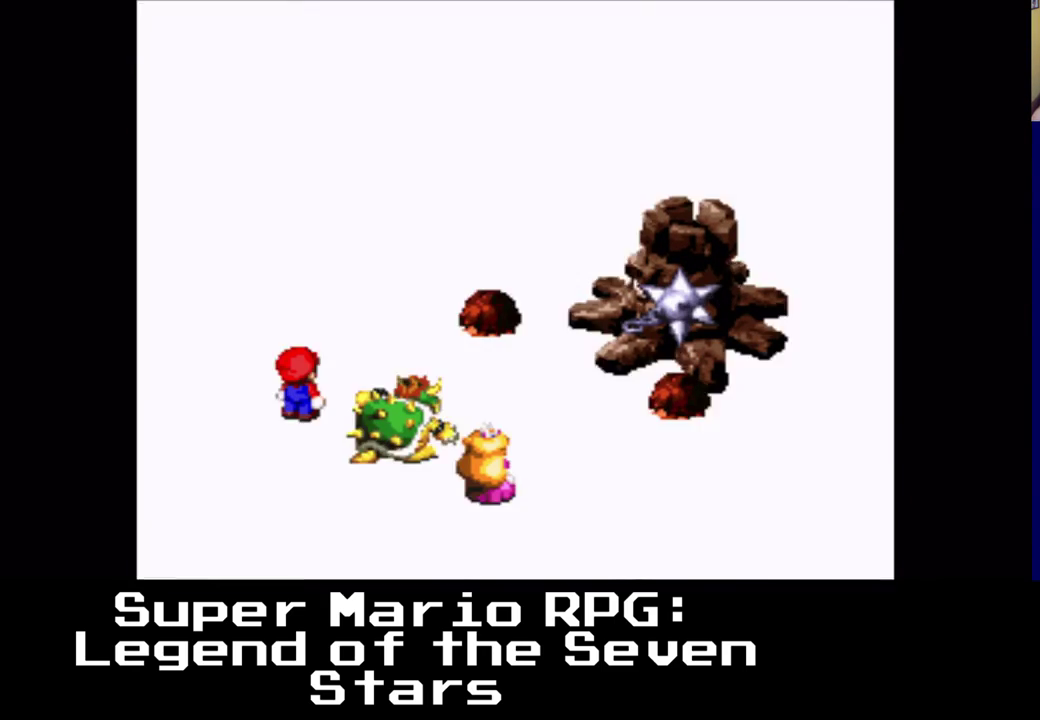
{"buttons": [], "left_stick": "center", "events": []}
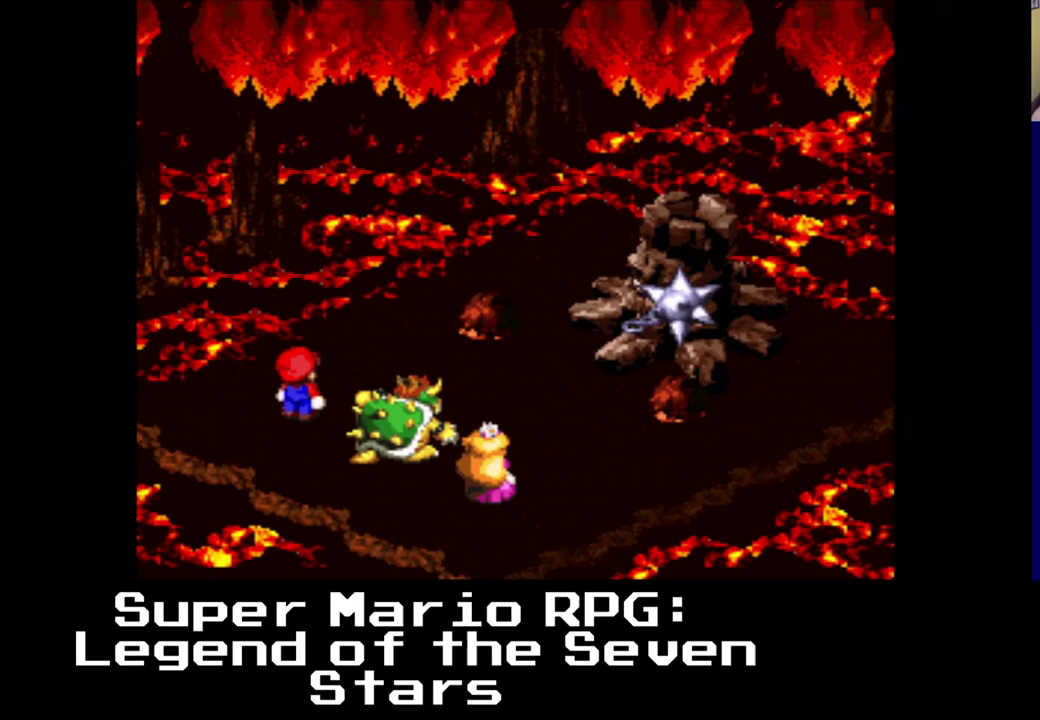
{"buttons": [], "left_stick": "center", "events": []}
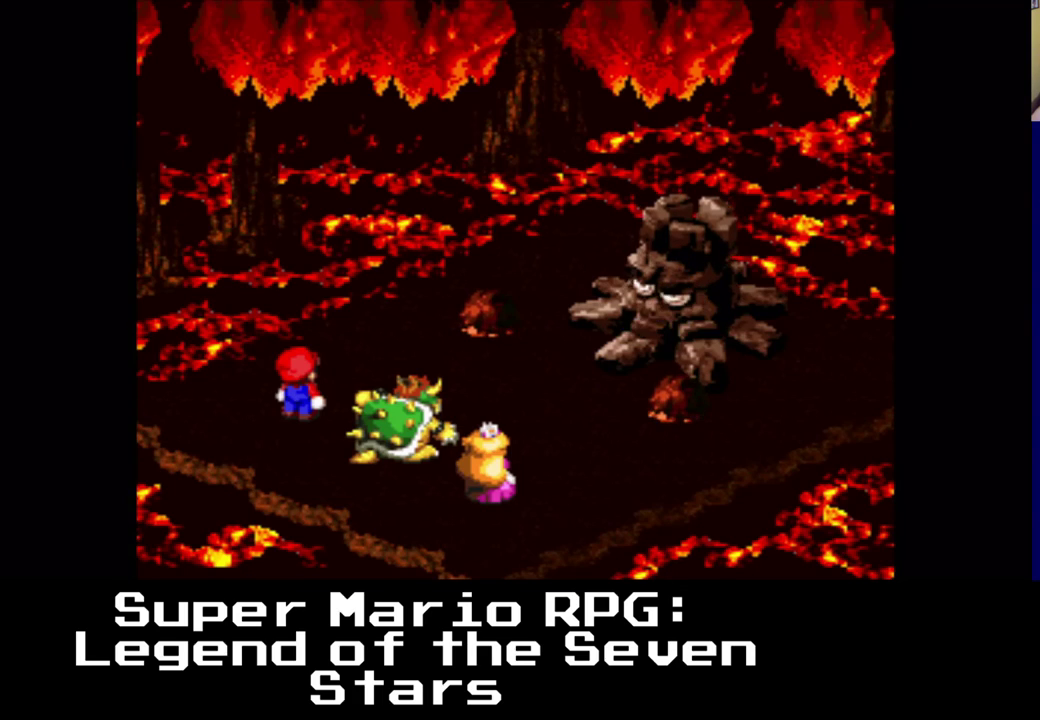
{"buttons": [], "left_stick": "center", "events": []}
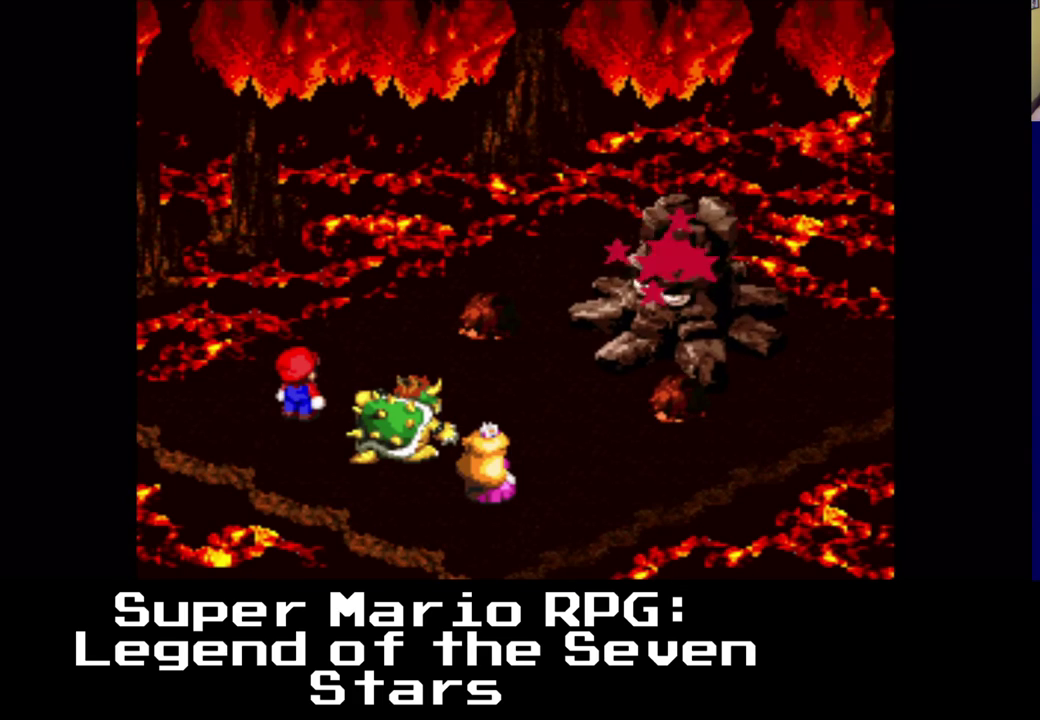
{"buttons": [], "left_stick": "center", "events": []}
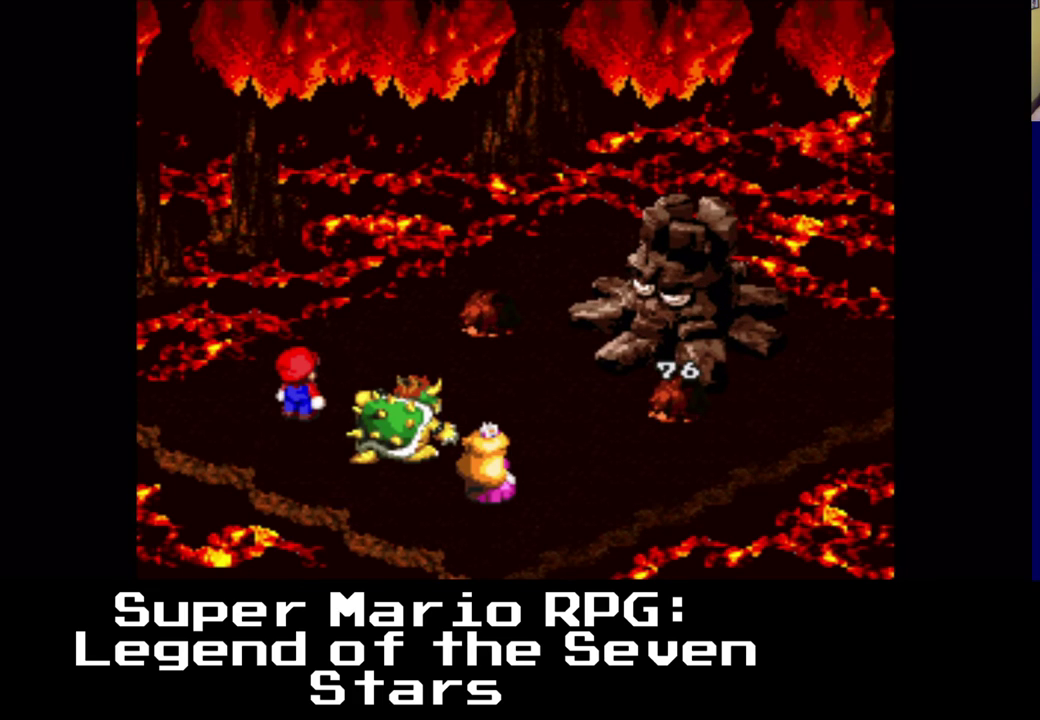
{"buttons": [], "left_stick": "center", "events": []}
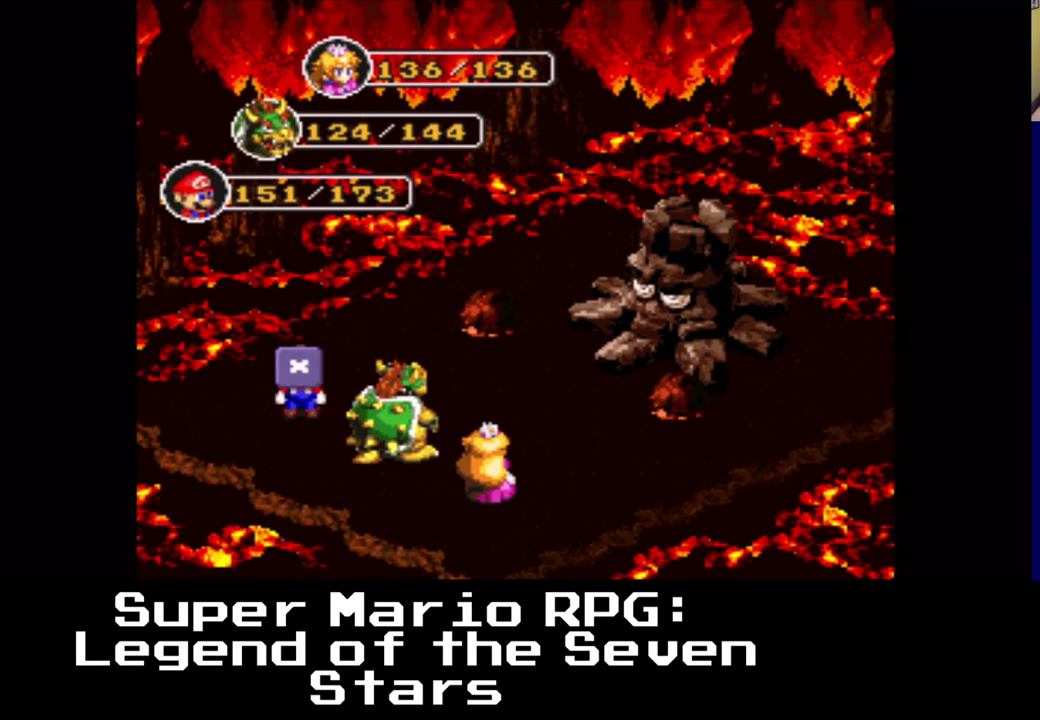
{"buttons": [], "left_stick": "center", "events": [[250, "B", "down"], [383, "B", "up"]]}
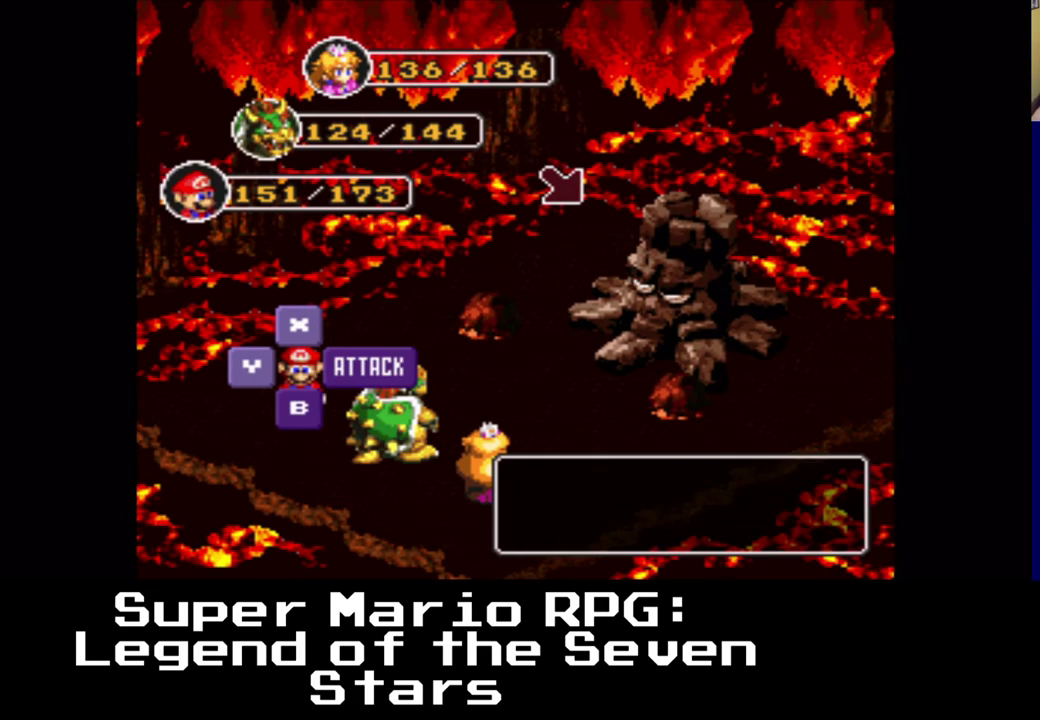
{"buttons": [], "left_stick": "center", "events": [[117, "B", "down"], [267, "B", "up"]]}
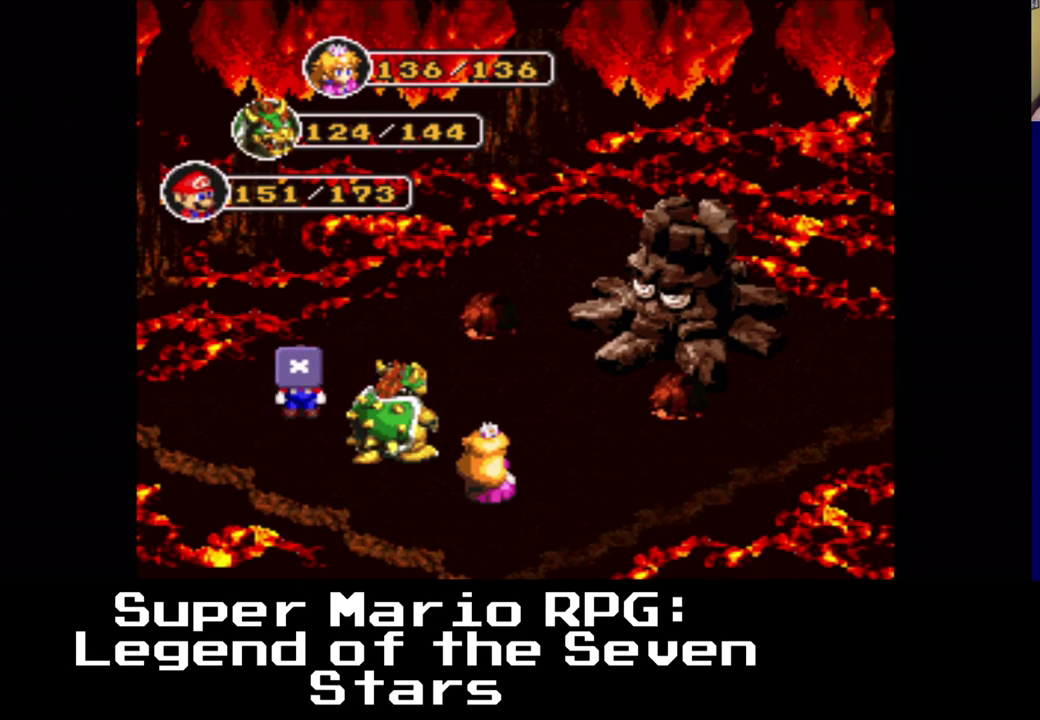
{"buttons": ["B"], "left_stick": "center", "events": [[367, "B", "down"]]}
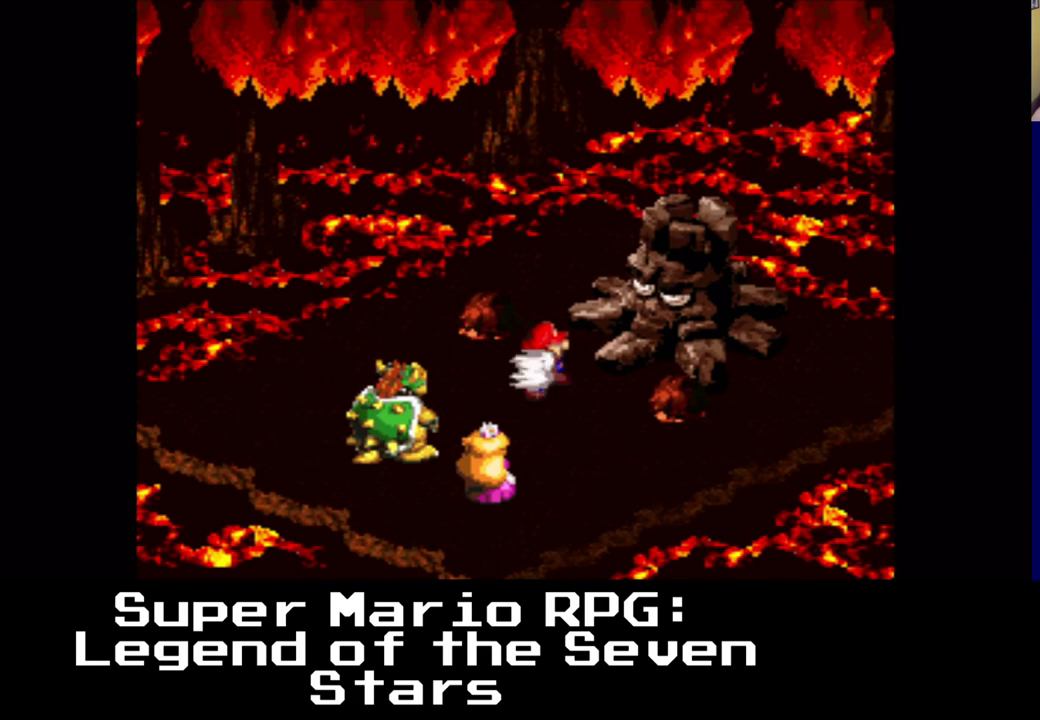
{"buttons": [], "left_stick": "center", "events": [[17, "B", "up"]]}
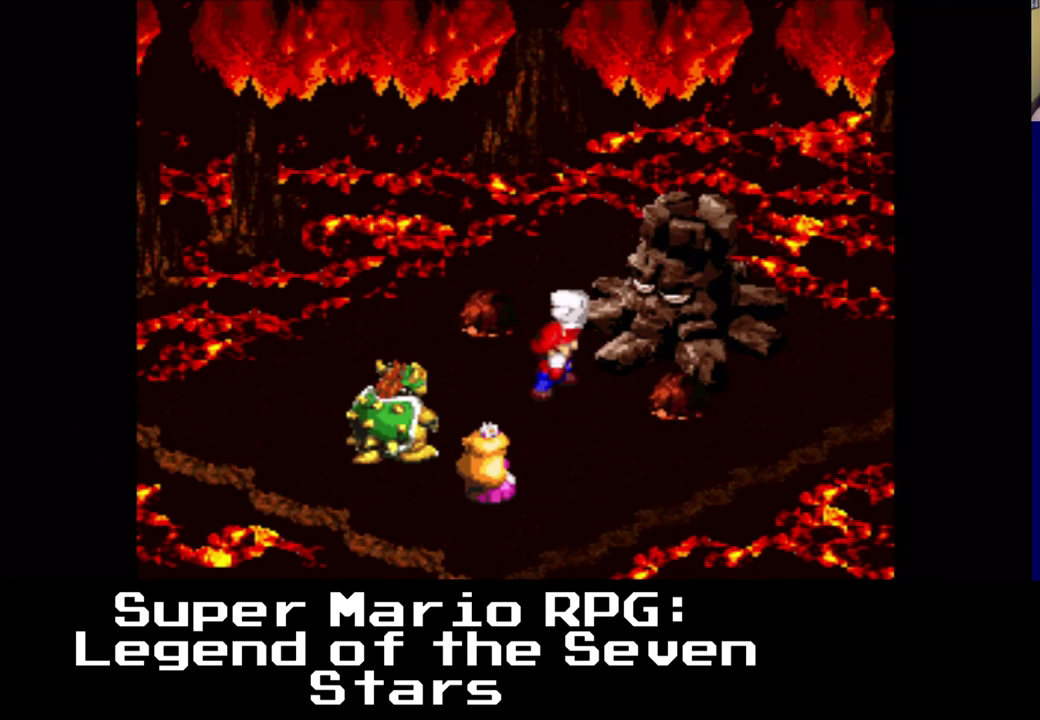
{"buttons": [], "left_stick": "center", "events": []}
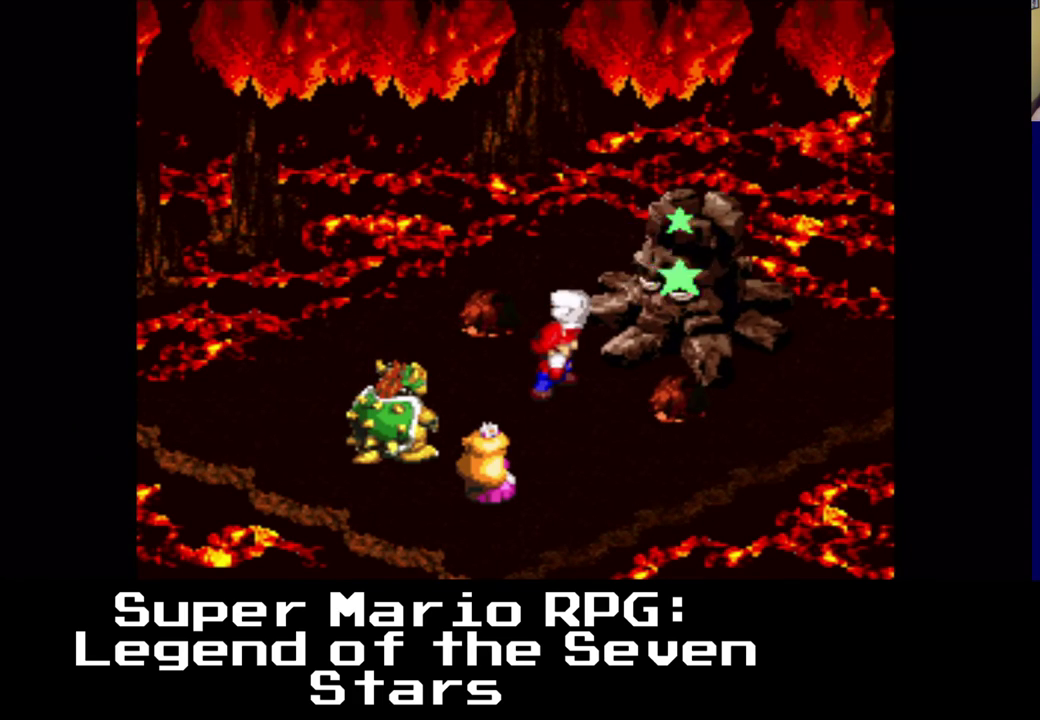
{"buttons": [], "left_stick": "center", "events": []}
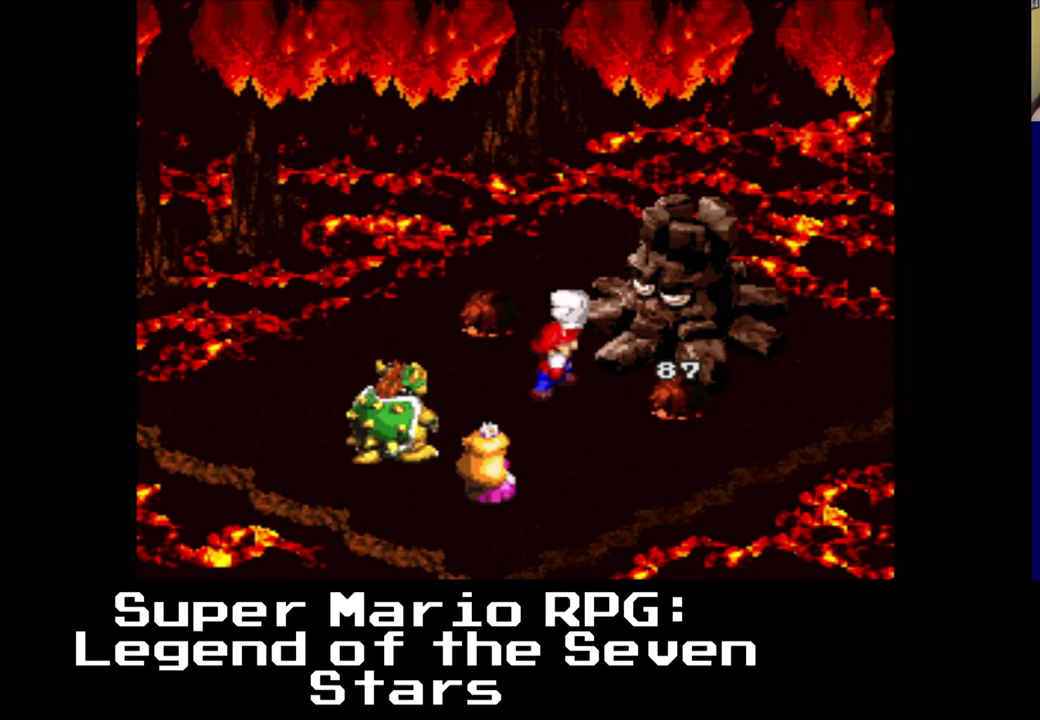
{"buttons": [], "left_stick": "center", "events": []}
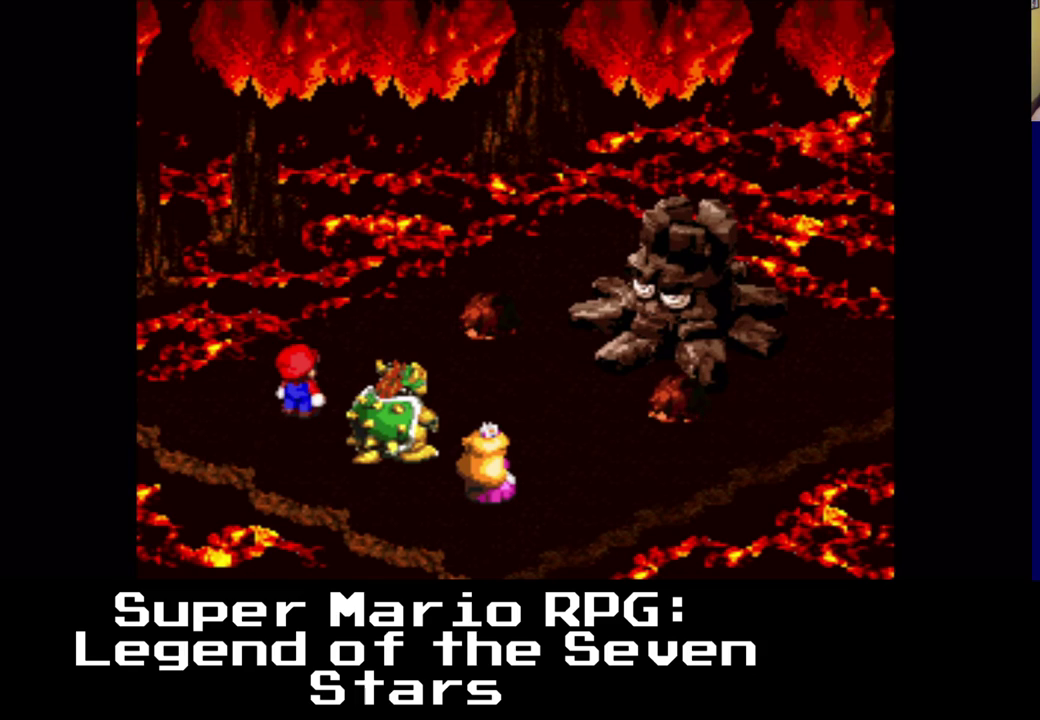
{"buttons": [], "left_stick": "center", "events": []}
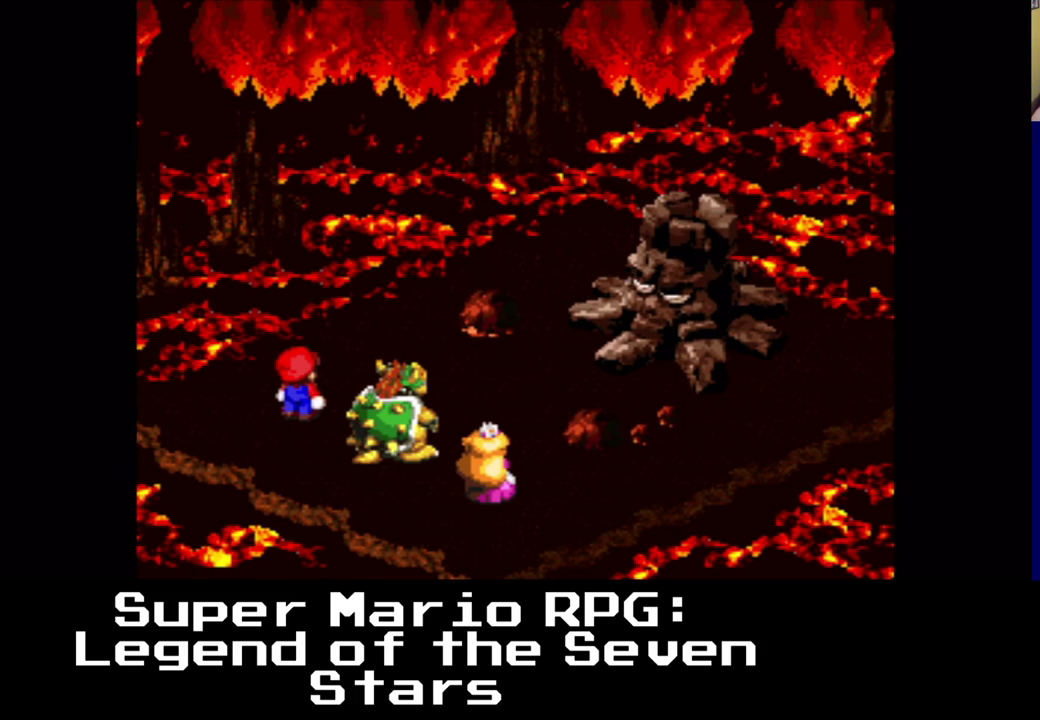
{"buttons": [], "left_stick": "center", "events": []}
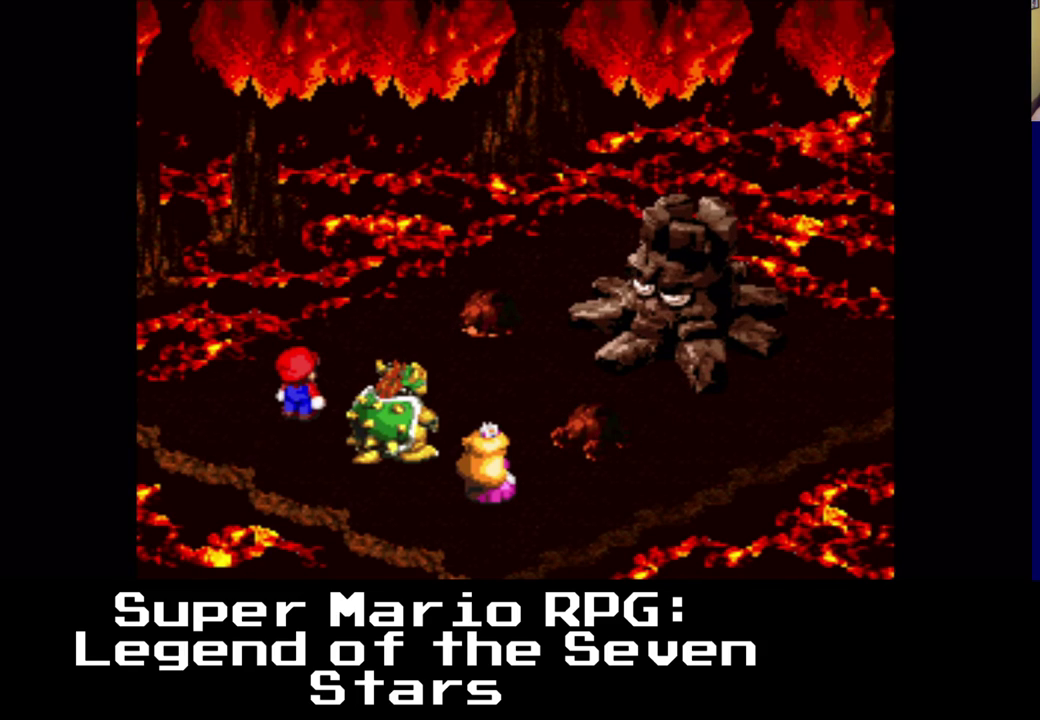
{"buttons": ["B"], "left_stick": "center", "events": [[467, "B", "down"]]}
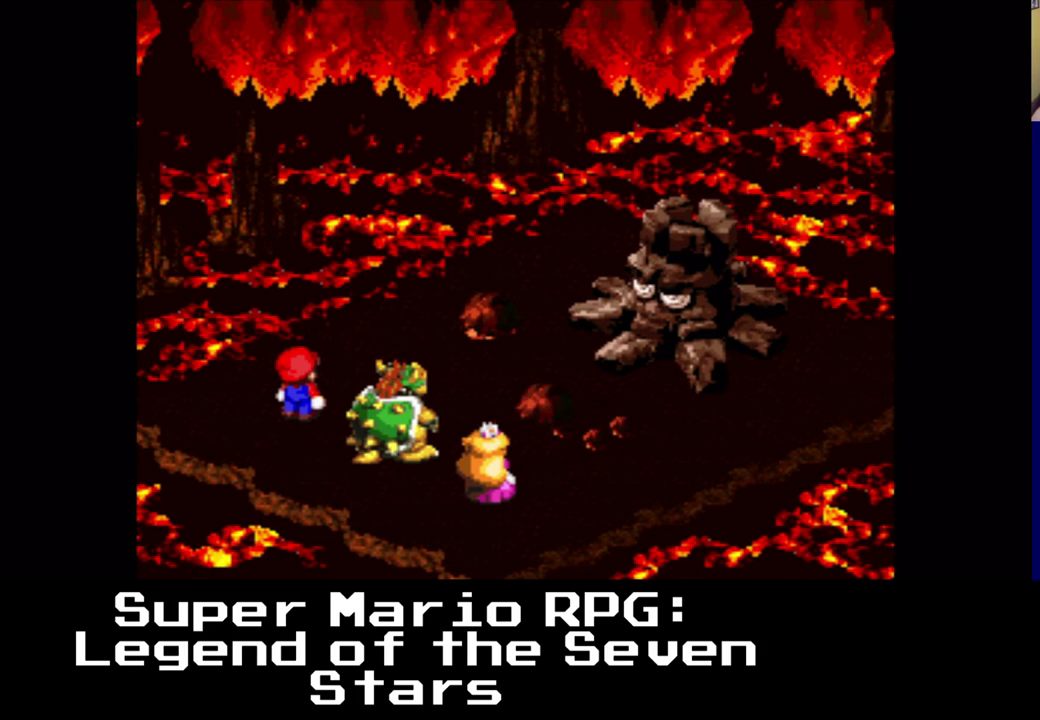
{"buttons": [], "left_stick": "center", "events": [[17, "Y", "down"], [83, "Y", "up"], [150, "B", "up"]]}
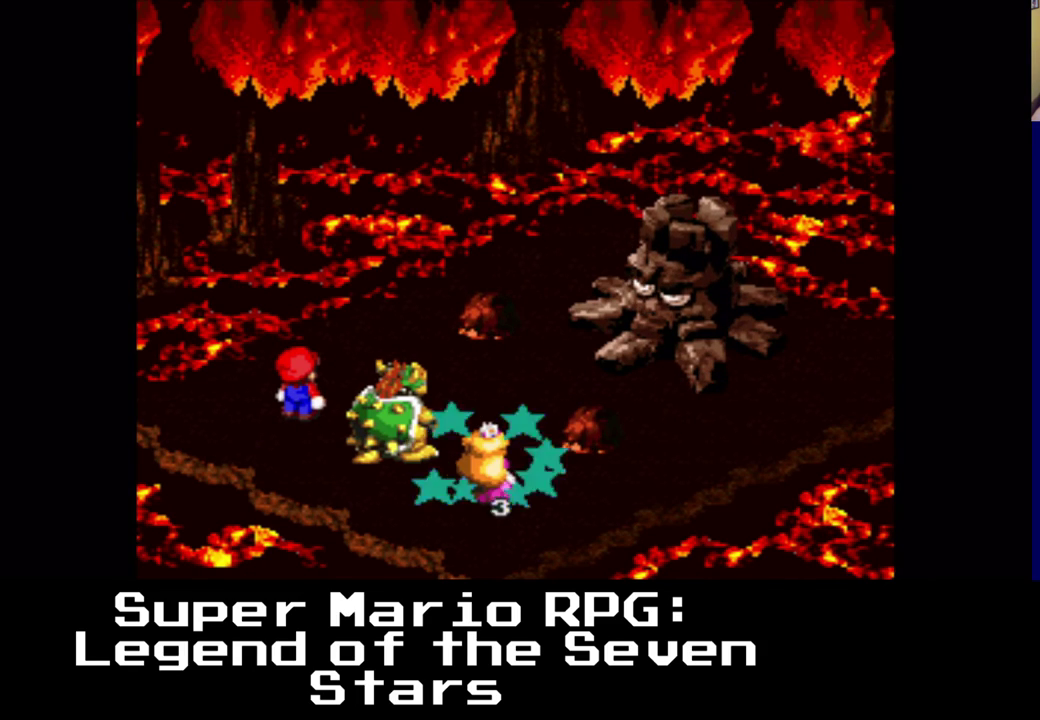
{"buttons": [], "left_stick": "center", "events": []}
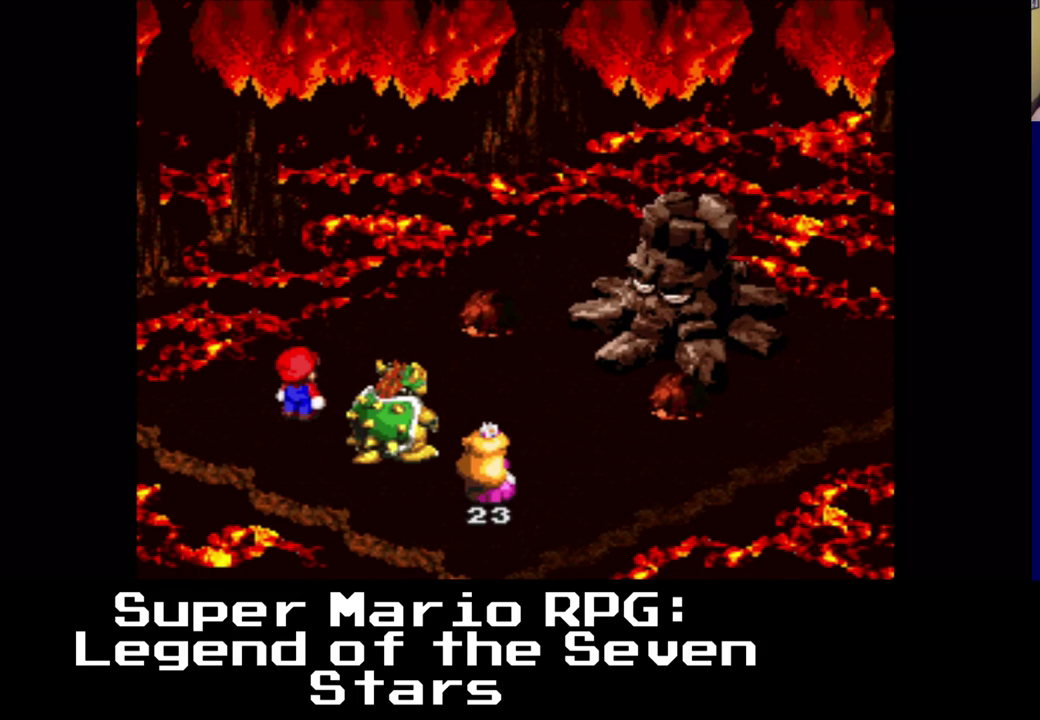
{"buttons": [], "left_stick": "center", "events": []}
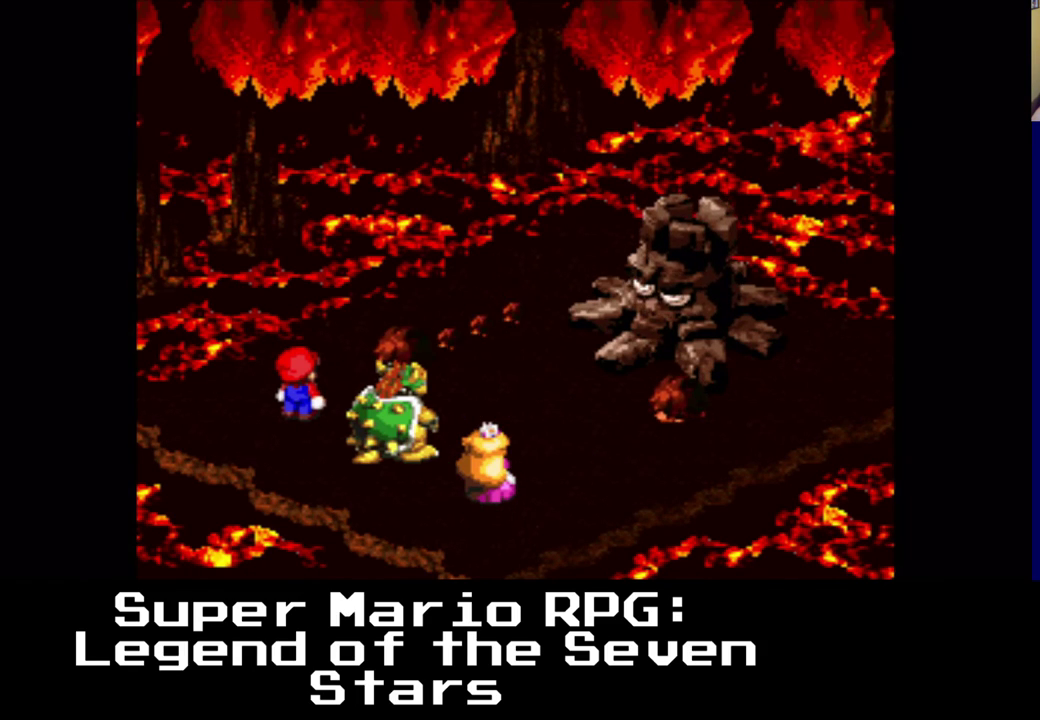
{"buttons": [], "left_stick": "center", "events": []}
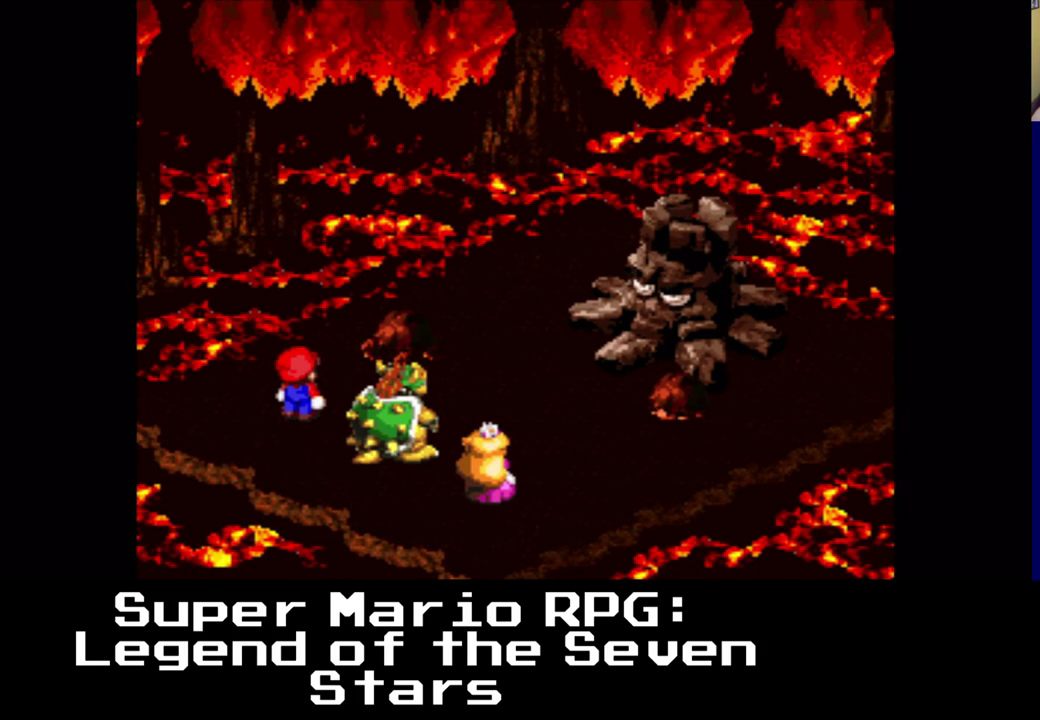
{"buttons": ["B"], "left_stick": "center", "events": [[483, "B", "down"]]}
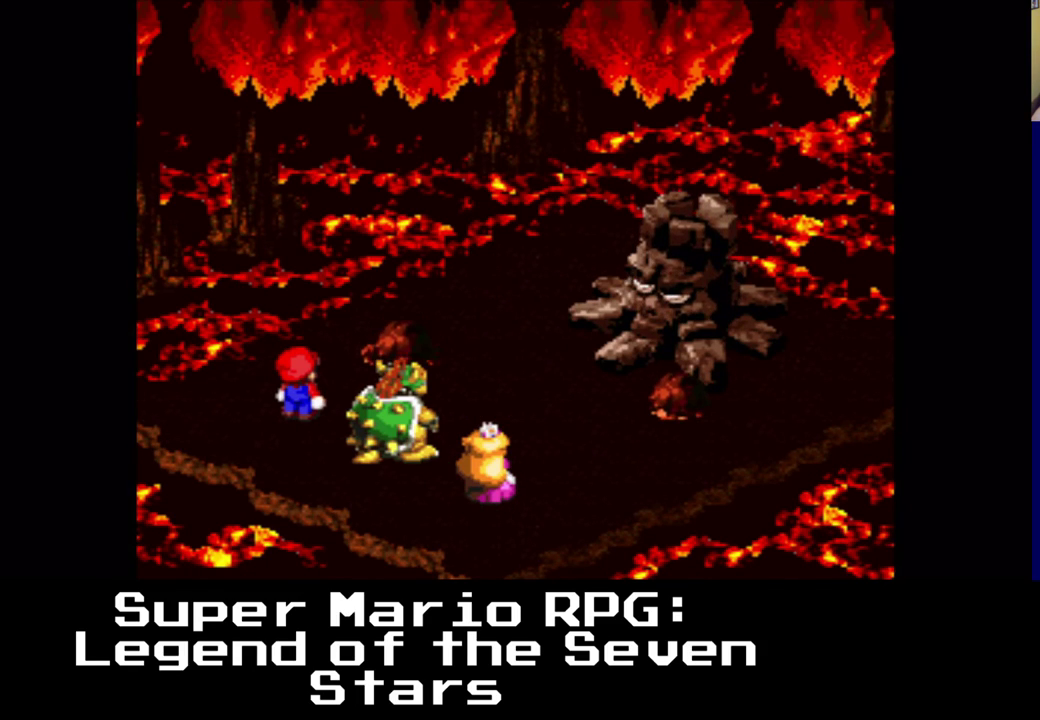
{"buttons": [], "left_stick": "center", "events": [[150, "B", "up"], [267, "B", "down"], [417, "B", "up"]]}
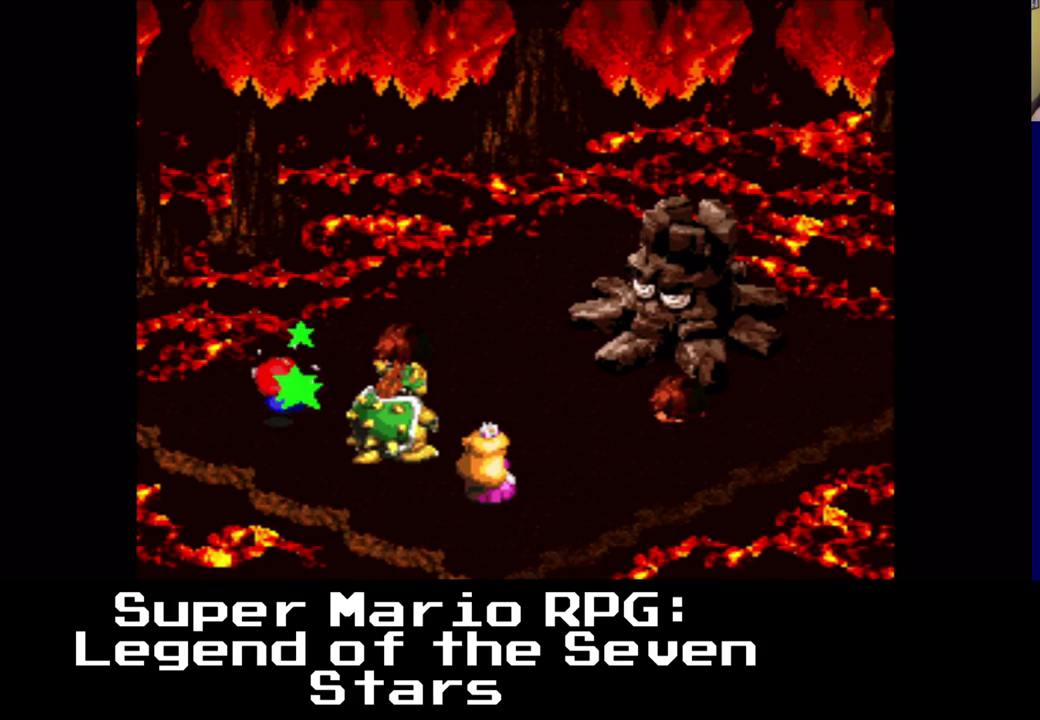
{"buttons": [], "left_stick": "center", "events": []}
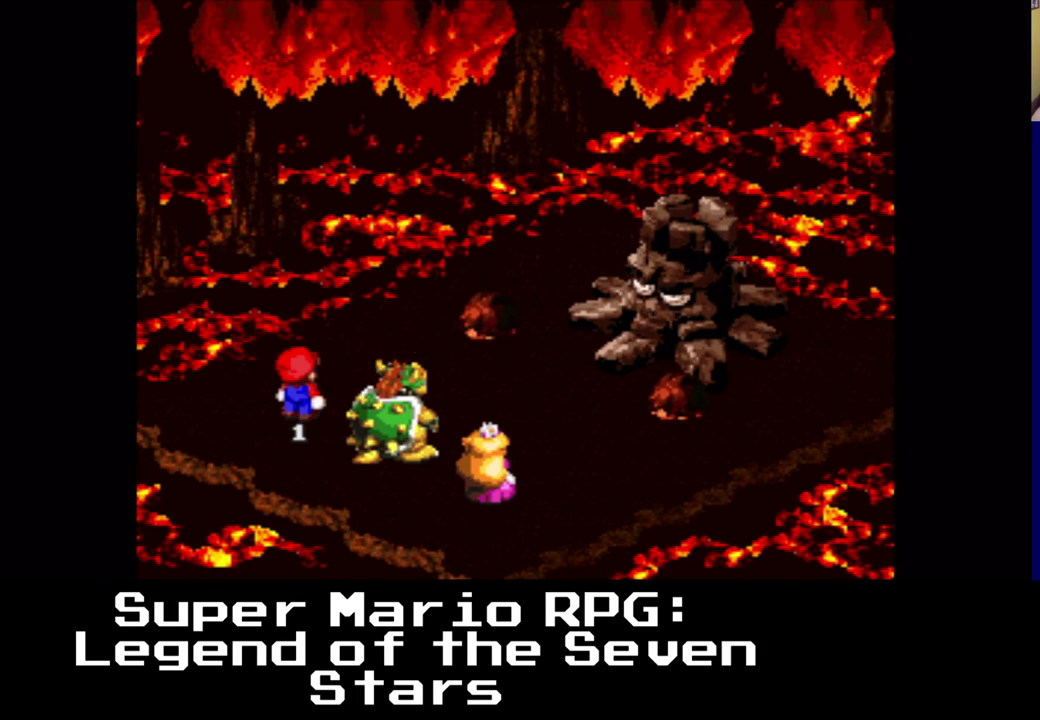
{"buttons": [], "left_stick": "center", "events": []}
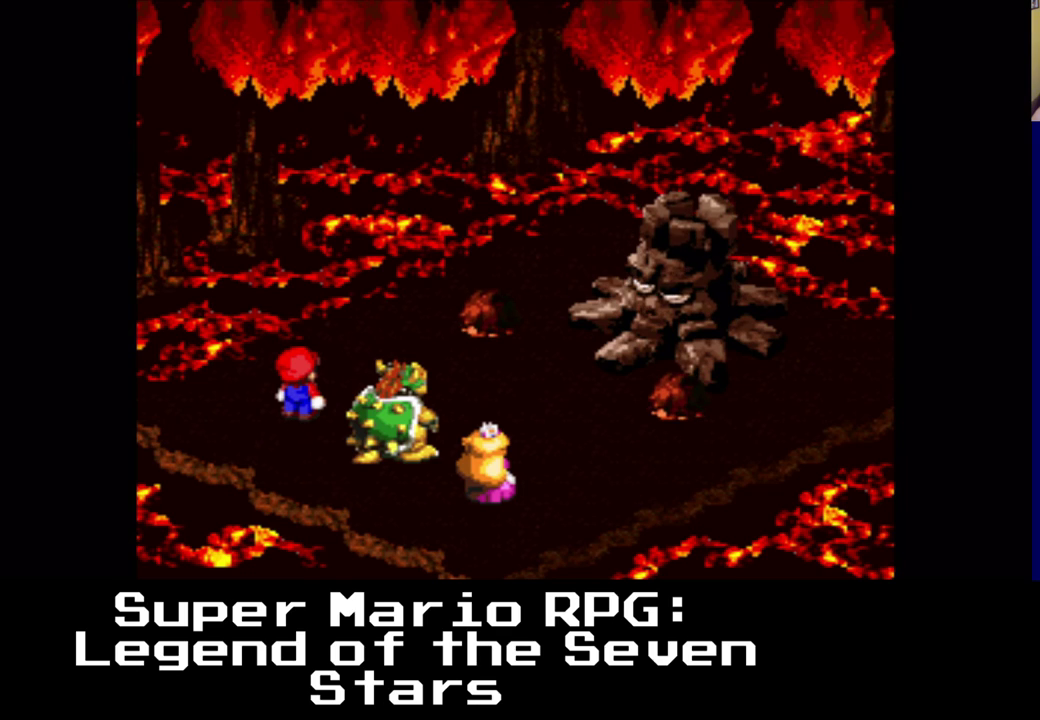
{"buttons": [], "left_stick": "center", "events": []}
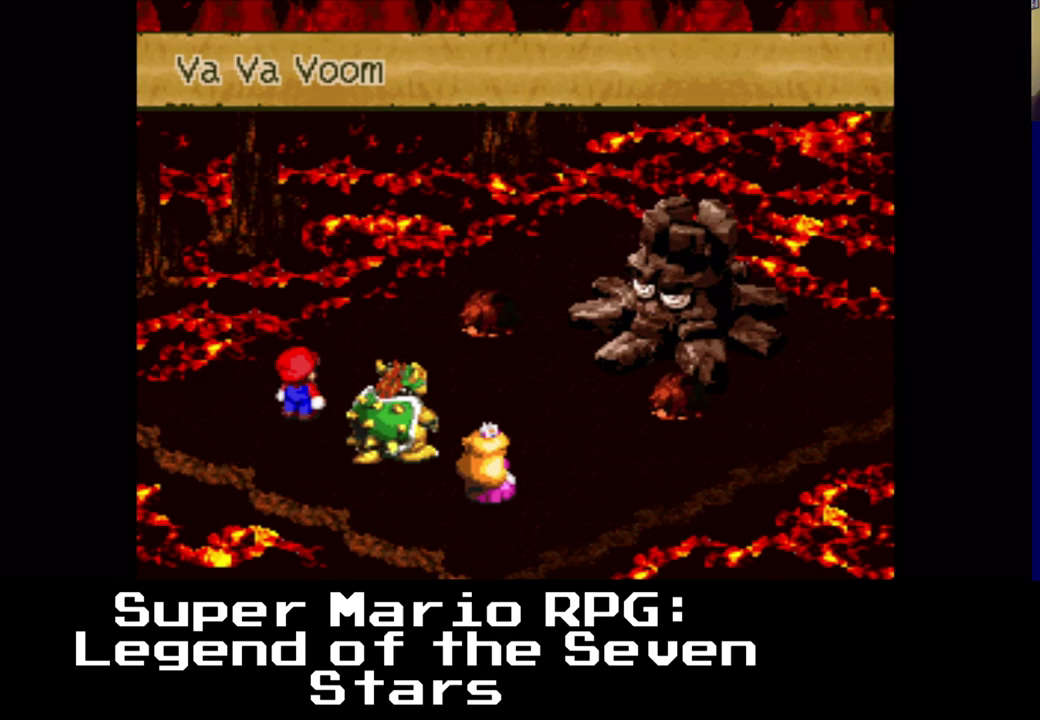
{"buttons": [], "left_stick": "center", "events": [[150, "B", "down"], [333, "B", "up"]]}
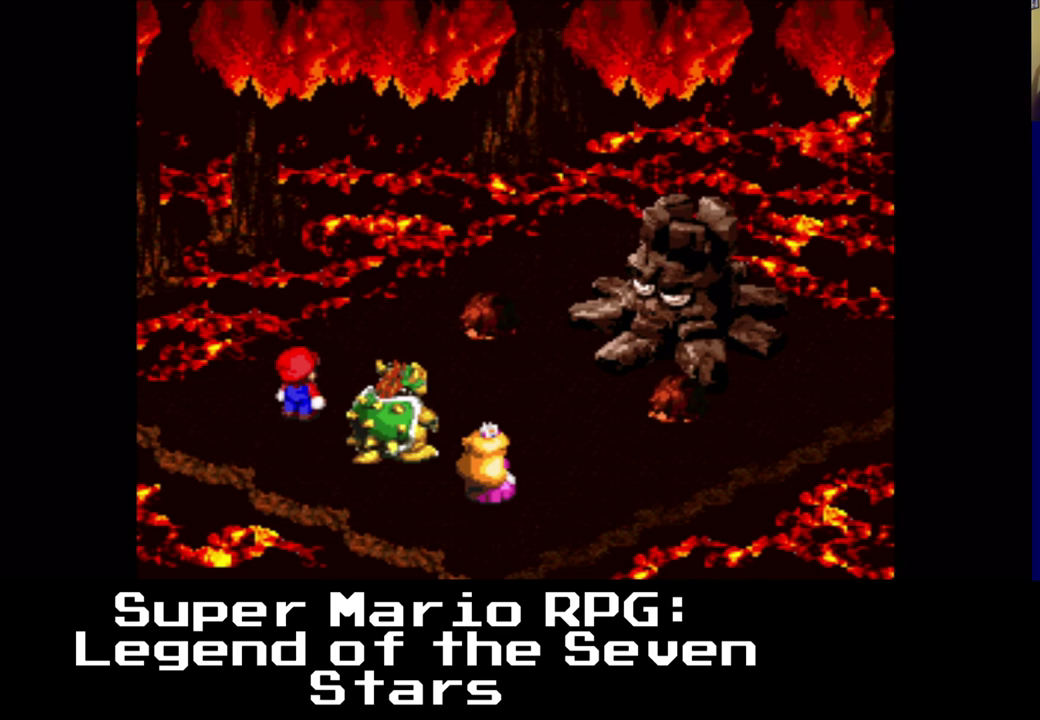
{"buttons": [], "left_stick": "center", "events": []}
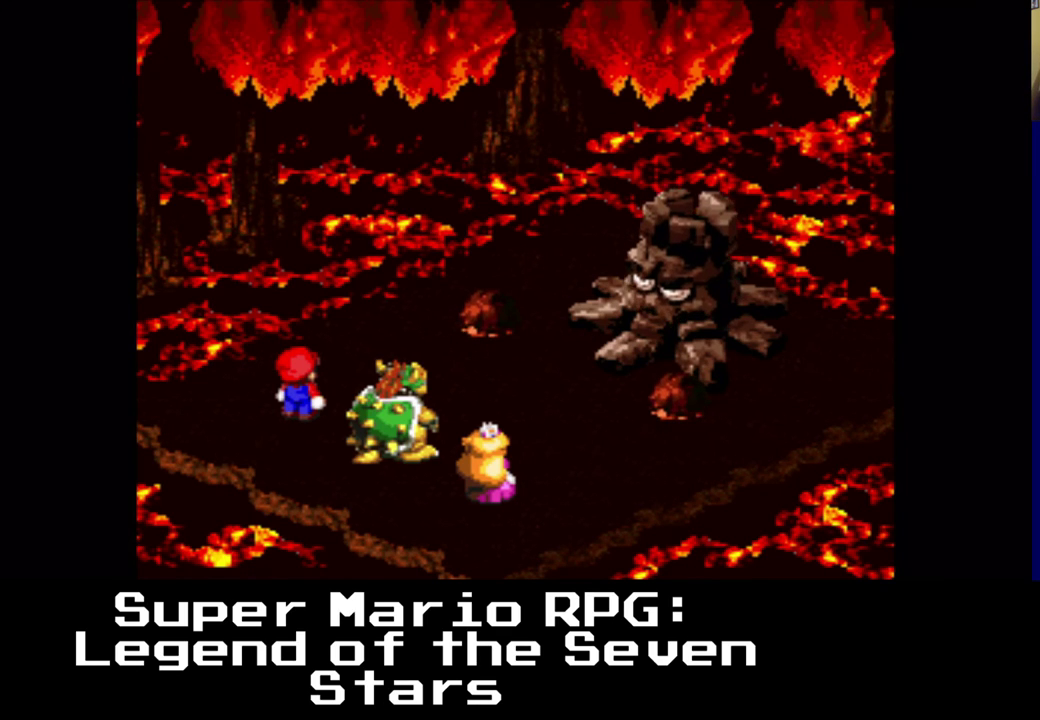
{"buttons": [], "left_stick": "center", "events": []}
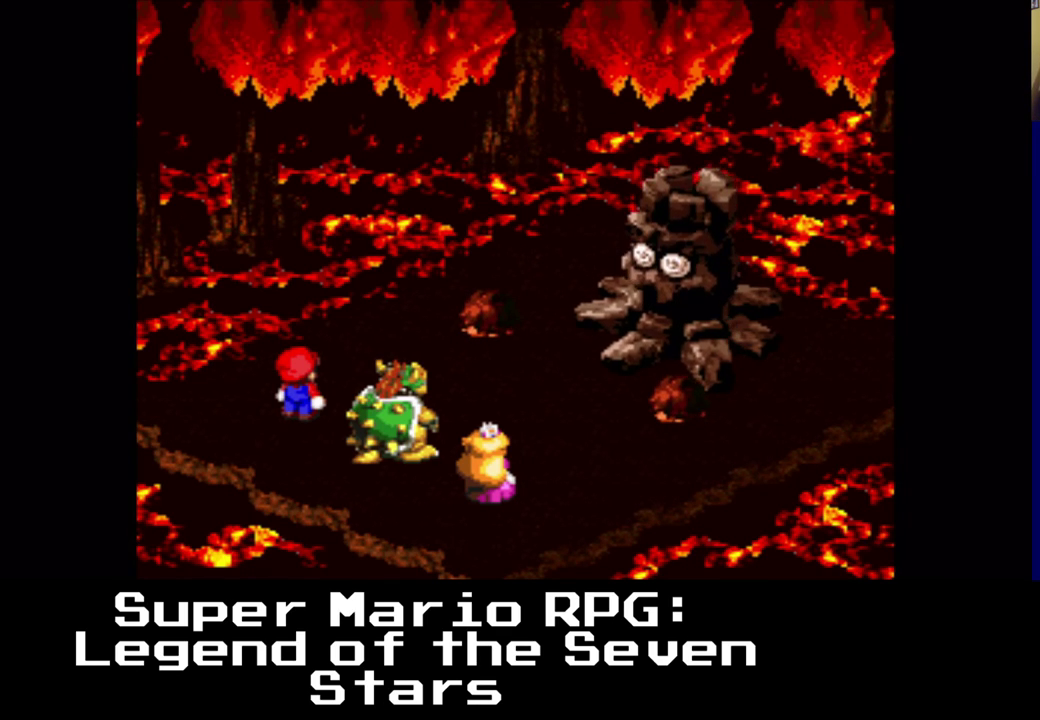
{"buttons": [], "left_stick": "center", "events": []}